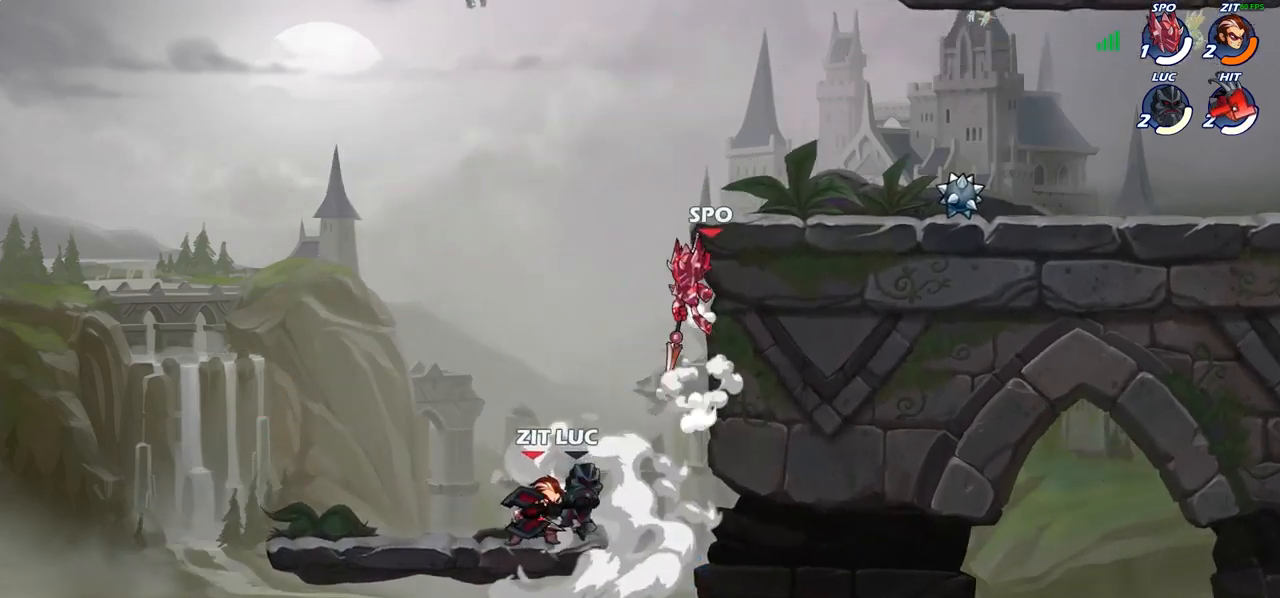
Gameplay with a controller (PlayStation layout); each line is a JSON object with the inputs held at the frame after it. "events" lists button and stick changes between this image and that frame as [ms after this image, input, new state], when the widget could be followed in between.
{"buttons": [], "left_stick": "center", "right_stick": "center", "events": [[133, "left_stick", "center"], [183, "left_stick", "left"], [233, "SQUARE", "down"], [233, "left_stick", "center"], [300, "SQUARE", "up"], [417, "SQUARE", "down"], [500, "SQUARE", "up"]]}
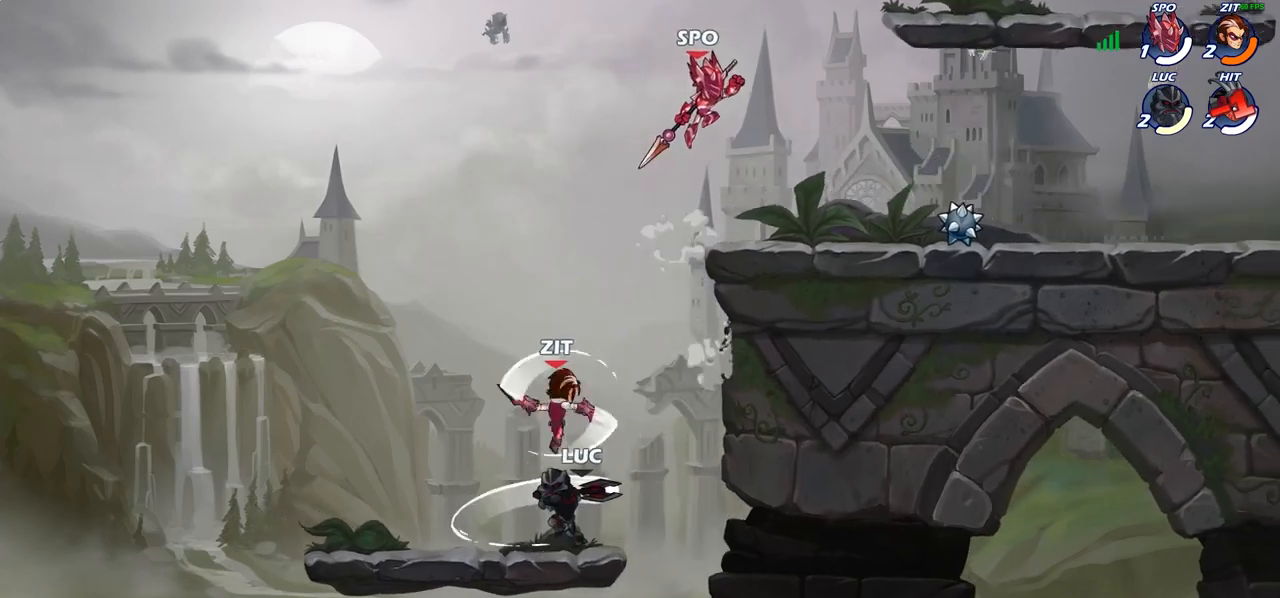
{"buttons": [], "left_stick": "down", "right_stick": "center", "events": [[367, "left_stick", "down"], [417, "SQUARE", "down"], [500, "SQUARE", "up"]]}
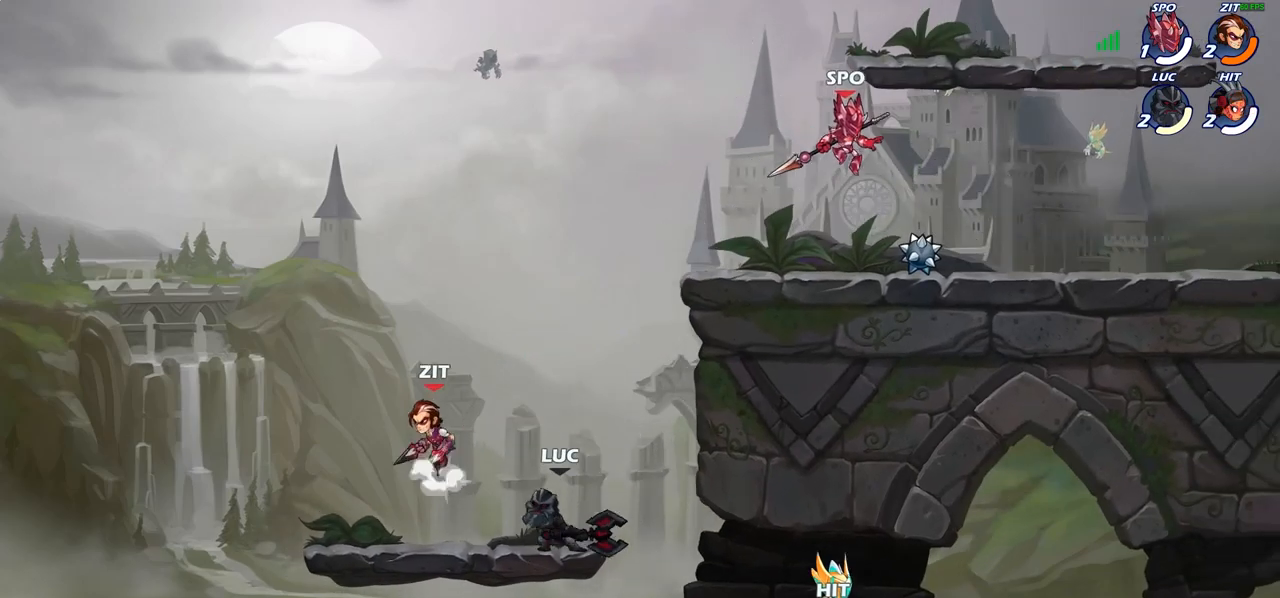
{"buttons": ["CROSS"], "left_stick": "right", "right_stick": "center", "events": [[33, "left_stick", "center"], [450, "left_stick", "right"], [500, "CROSS", "down"]]}
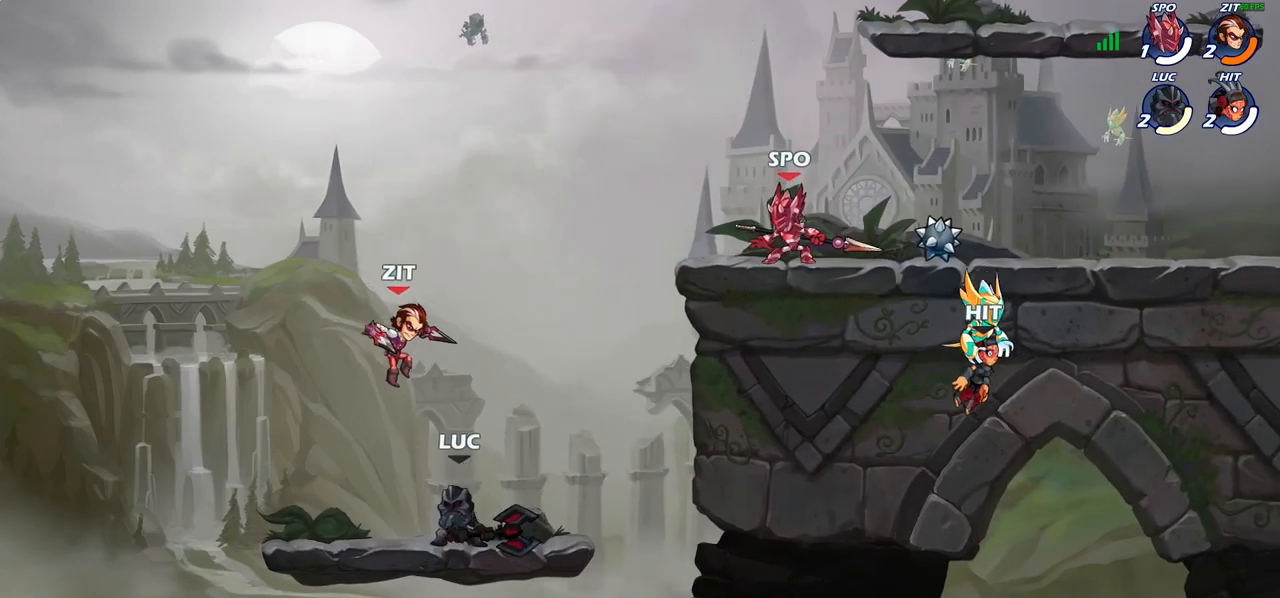
{"buttons": [], "left_stick": "down-left", "right_stick": "center", "events": [[83, "CROSS", "up"], [100, "left_stick", "up-right"], [133, "R1", "down"], [133, "R2", "down"], [267, "left_stick", "up-left"], [300, "R1", "up"], [400, "R2", "up"], [433, "left_stick", "down-left"]]}
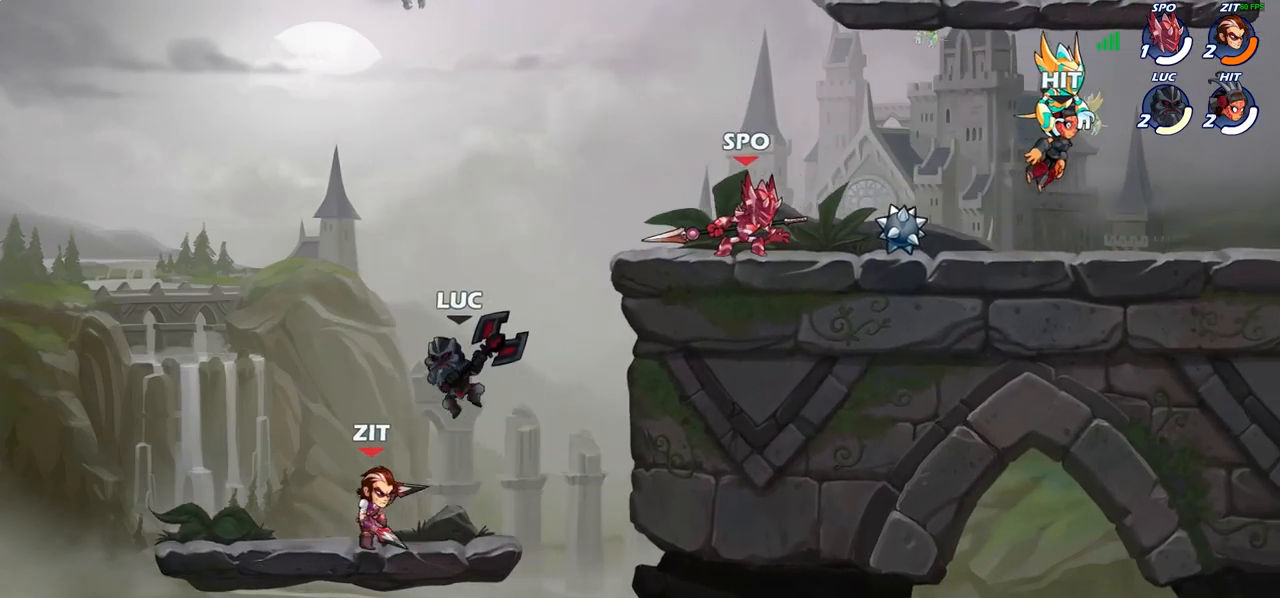
{"buttons": [], "left_stick": "left", "right_stick": "center", "events": [[67, "SQUARE", "down"], [150, "SQUARE", "up"], [283, "left_stick", "left"]]}
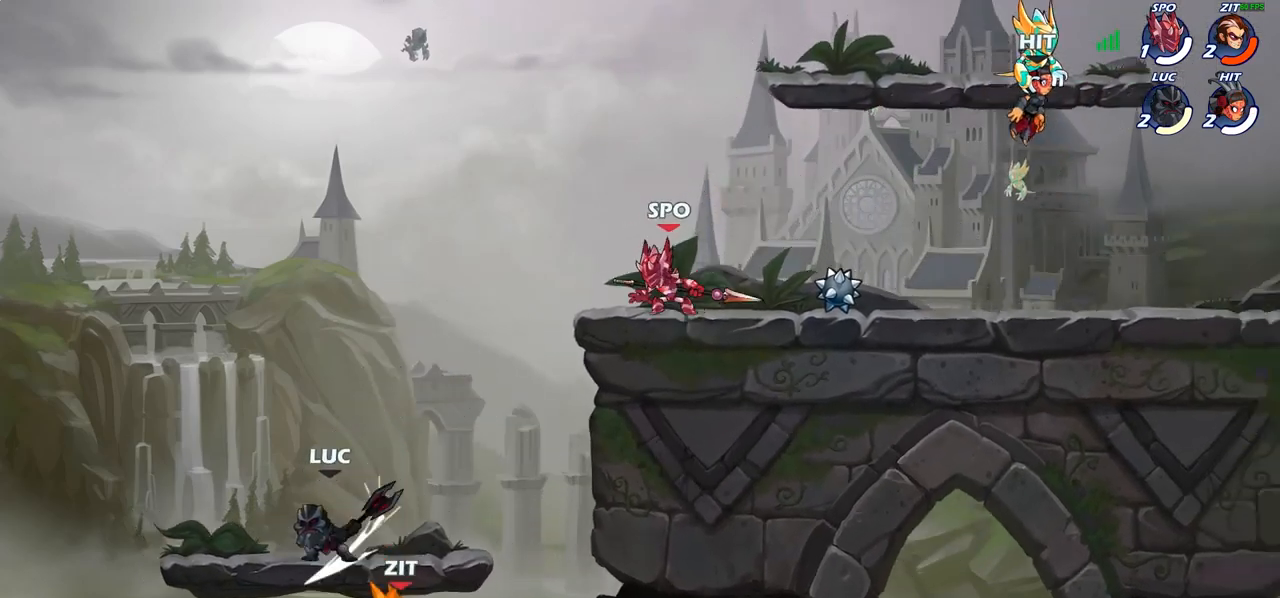
{"buttons": [], "left_stick": "center", "right_stick": "center", "events": [[83, "left_stick", "up-right"], [317, "CROSS", "down"], [350, "left_stick", "center"], [450, "CROSS", "up"]]}
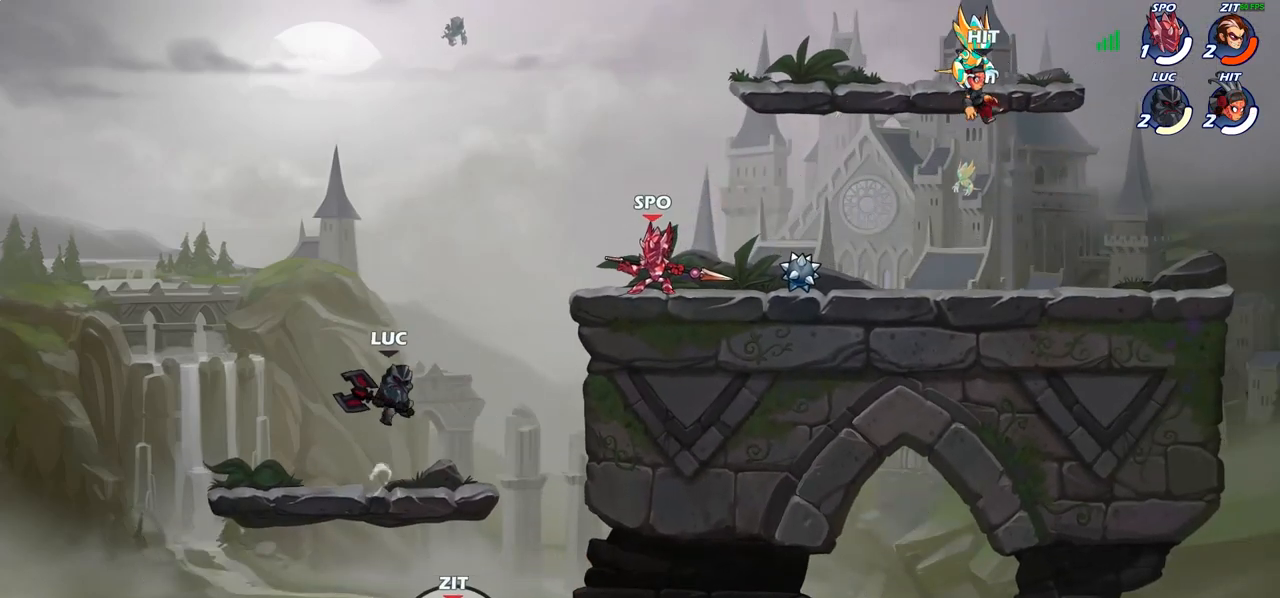
{"buttons": [], "left_stick": "left", "right_stick": "center", "events": [[183, "left_stick", "left"], [333, "left_stick", "up-right"], [483, "left_stick", "left"]]}
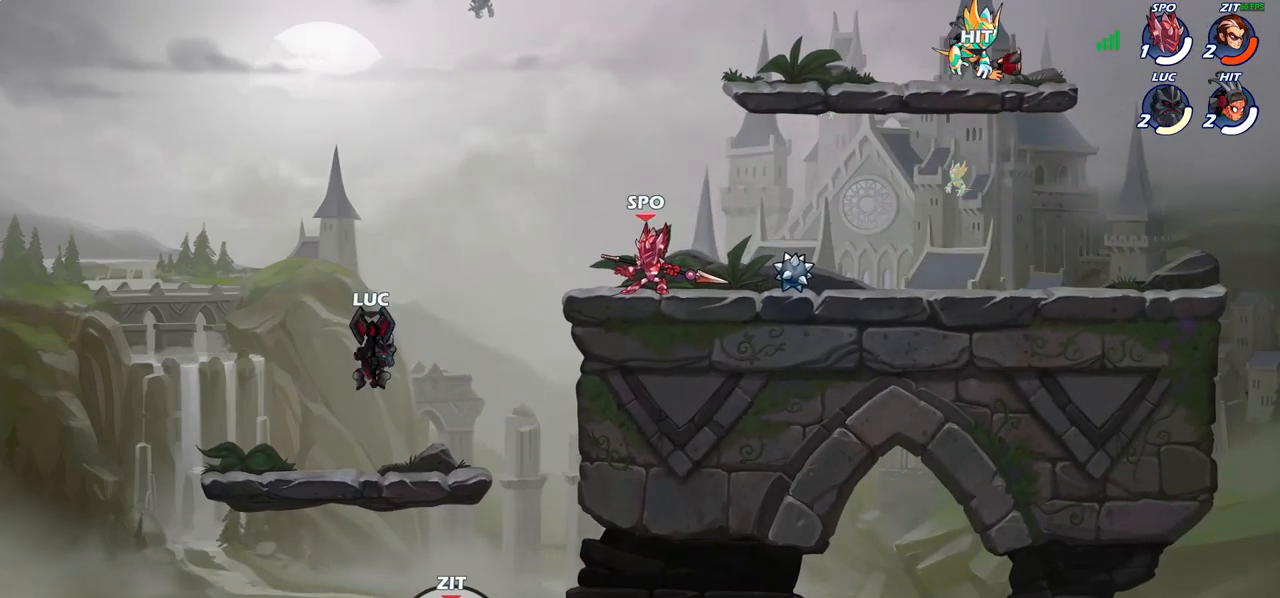
{"buttons": [], "left_stick": "center", "right_stick": "center", "events": [[150, "CROSS", "down"], [167, "left_stick", "up-right"], [300, "CROSS", "up"], [350, "left_stick", "up"], [450, "left_stick", "center"]]}
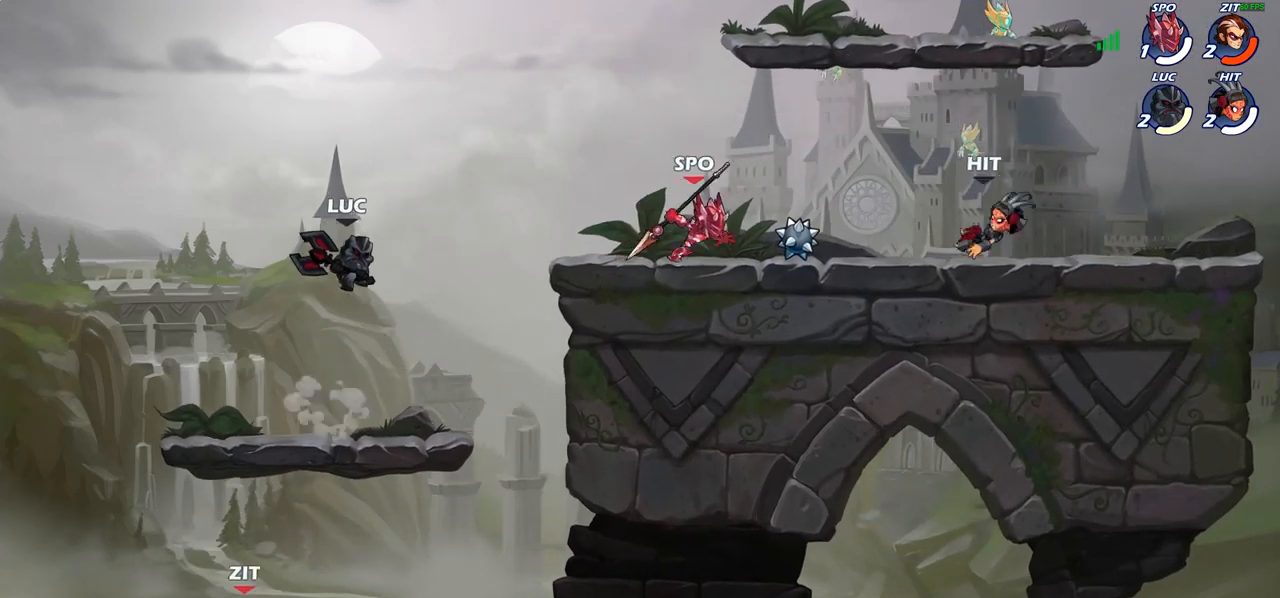
{"buttons": [], "left_stick": "center", "right_stick": "center", "events": [[233, "left_stick", "down"], [250, "CIRCLE", "down"], [450, "CIRCLE", "up"], [500, "left_stick", "center"]]}
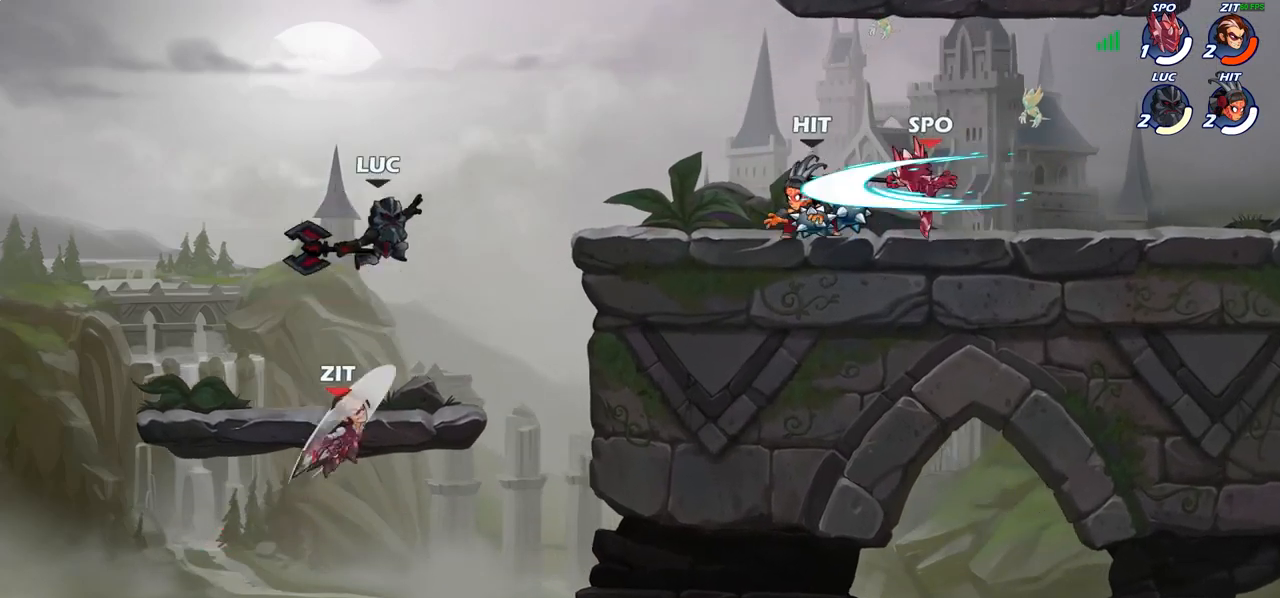
{"buttons": [], "left_stick": "left", "right_stick": "center", "events": [[417, "left_stick", "left"]]}
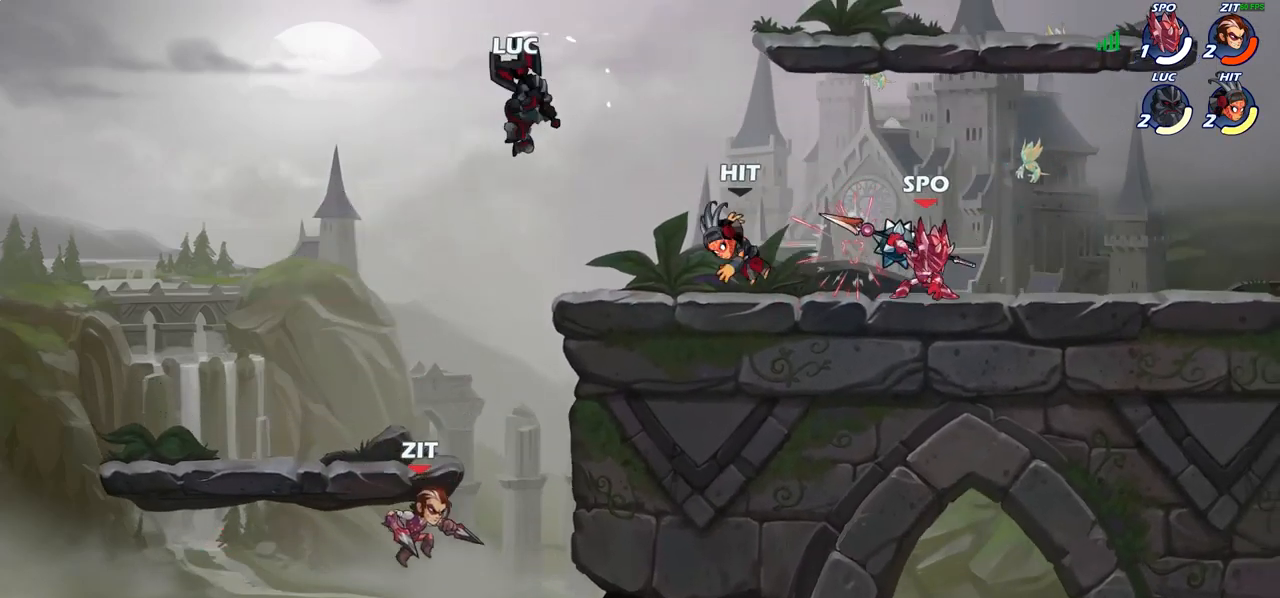
{"buttons": [], "left_stick": "down-left", "right_stick": "center", "events": [[167, "left_stick", "down-left"], [217, "CIRCLE", "down"], [400, "CIRCLE", "up"]]}
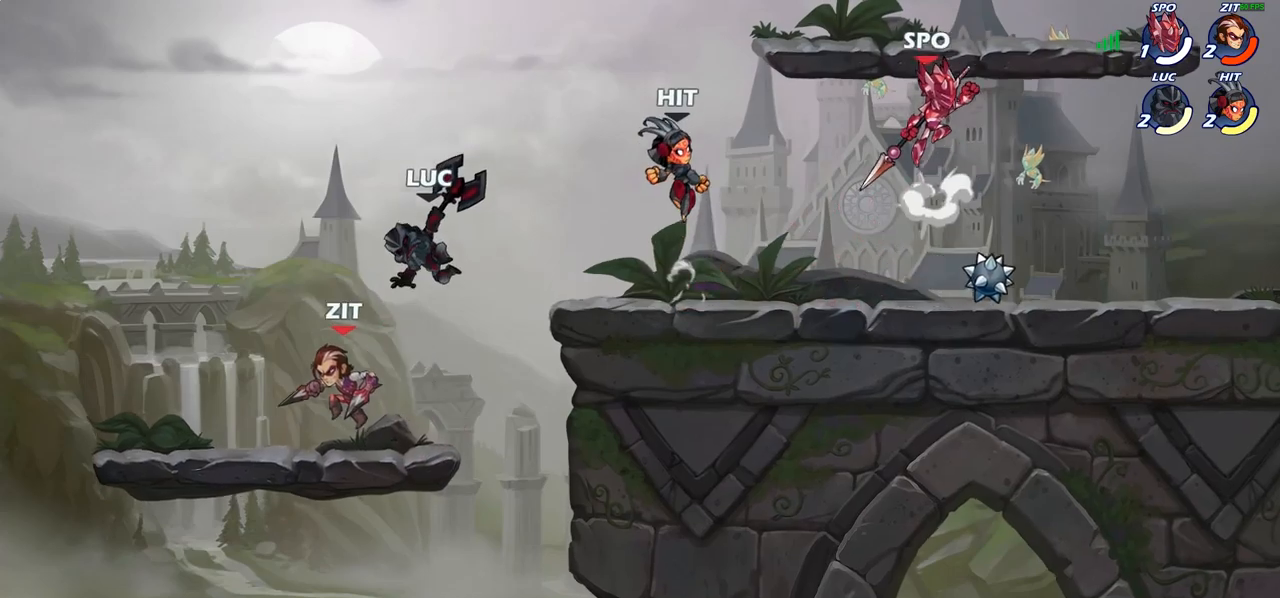
{"buttons": [], "left_stick": "center", "right_stick": "center", "events": [[117, "left_stick", "up-left"], [183, "left_stick", "center"]]}
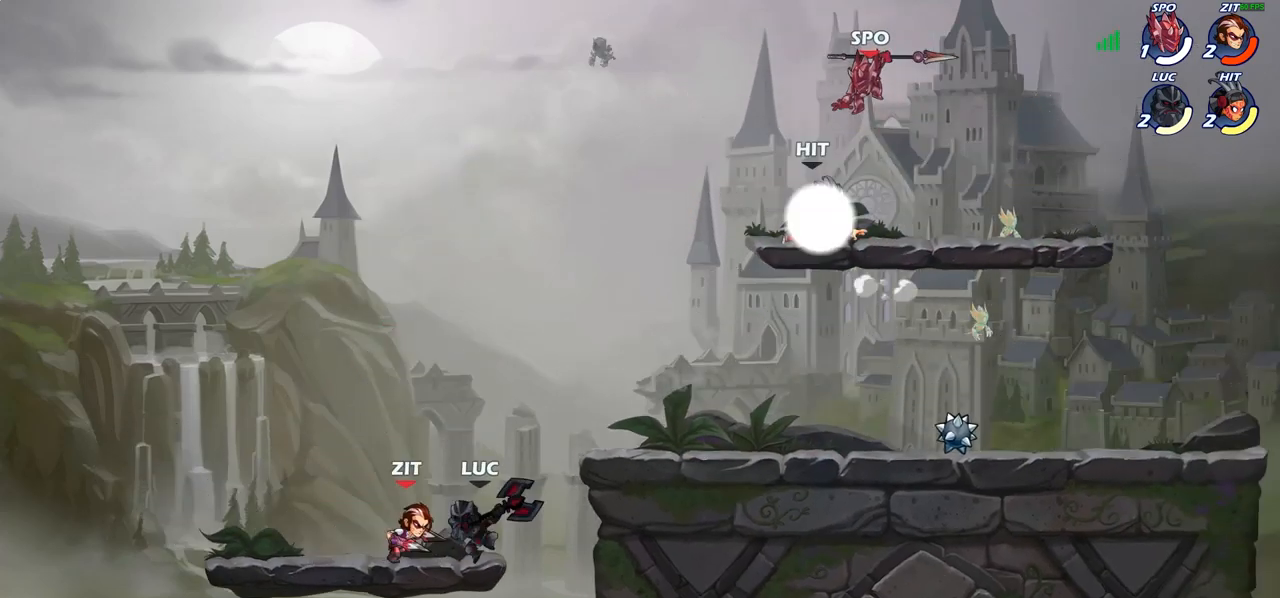
{"buttons": [], "left_stick": "center", "right_stick": "center"}
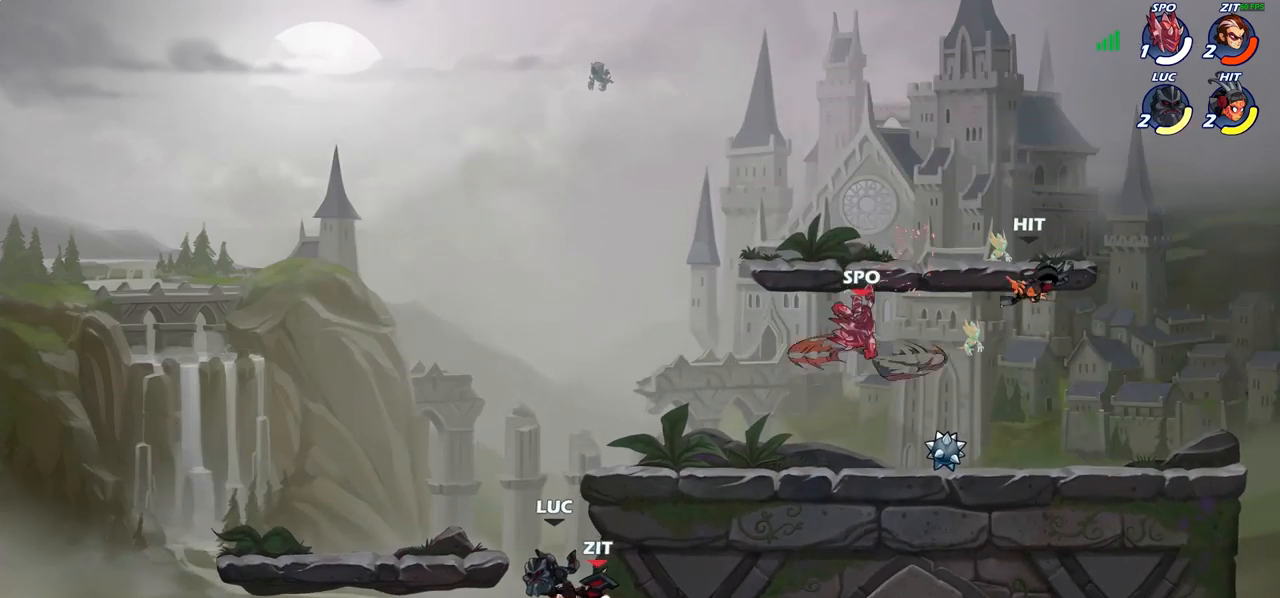
{"buttons": ["R1", "R2"], "left_stick": "up-right", "right_stick": "center", "events": [[17, "left_stick", "up-left"], [83, "left_stick", "up"], [133, "R2", "down"], [150, "R1", "down"], [350, "left_stick", "up-right"]]}
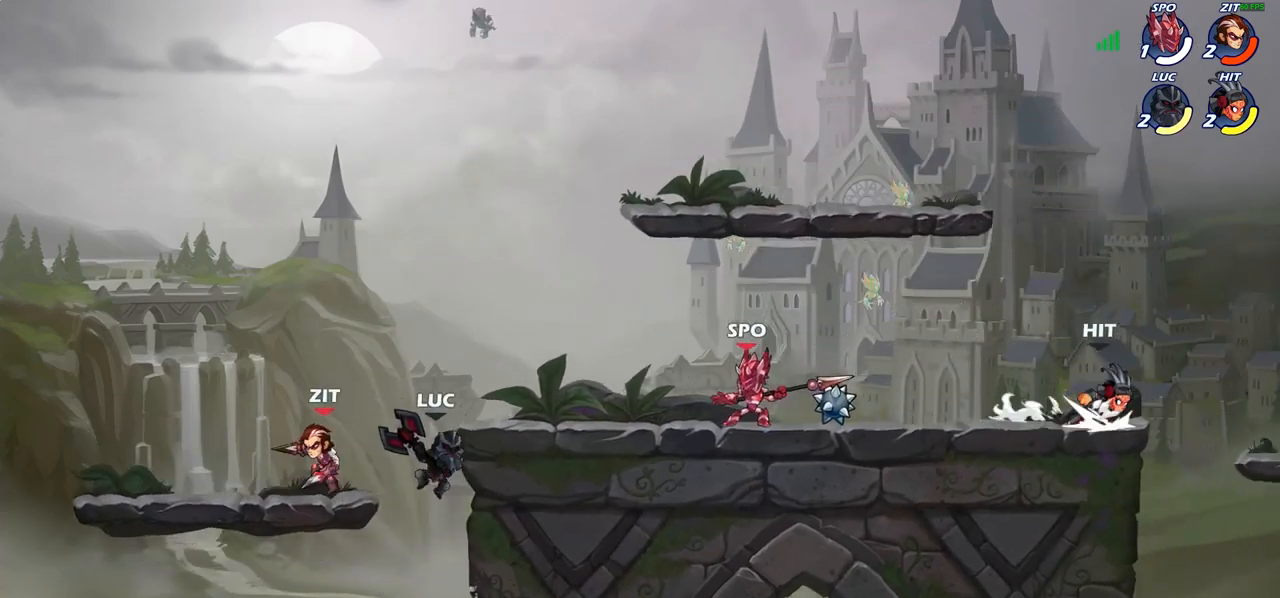
{"buttons": [], "left_stick": "up-left", "right_stick": "center", "events": [[33, "R1", "up"], [33, "R2", "up"], [67, "left_stick", "left"], [133, "SQUARE", "down"], [217, "SQUARE", "up"], [483, "left_stick", "up-left"]]}
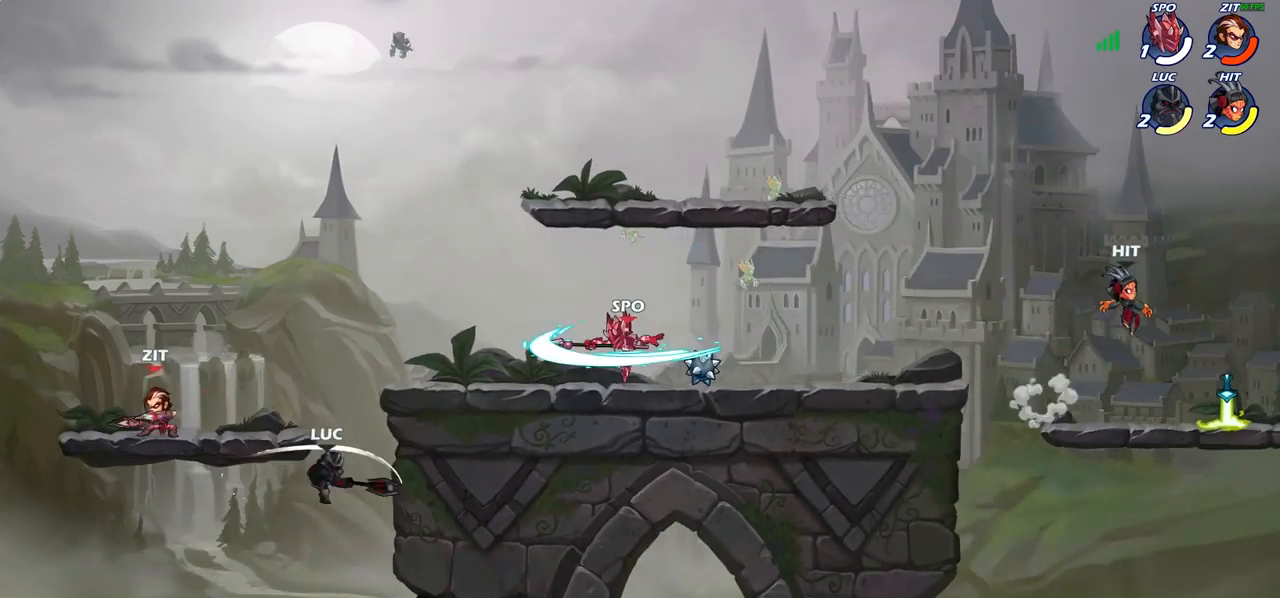
{"buttons": [], "left_stick": "up-left", "right_stick": "center", "events": [[350, "CROSS", "down"], [500, "CROSS", "up"]]}
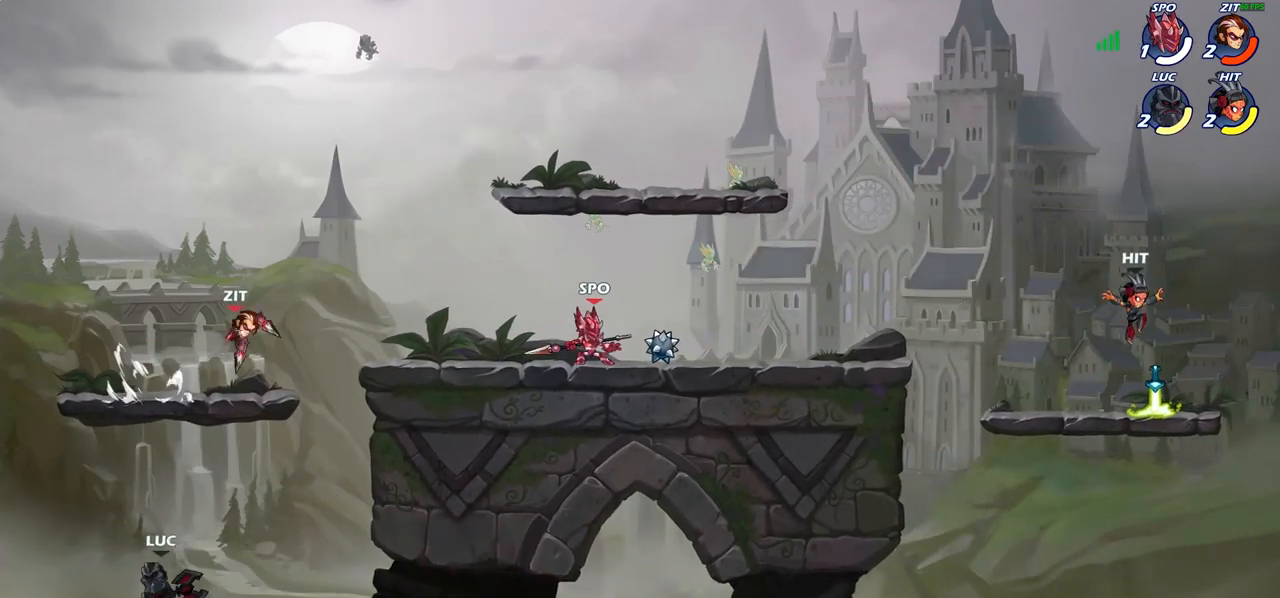
{"buttons": [], "left_stick": "center", "right_stick": "center", "events": [[33, "left_stick", "up-right"], [67, "CROSS", "down"], [167, "CIRCLE", "down"], [167, "CROSS", "up"], [283, "left_stick", "center"], [300, "CIRCLE", "up"]]}
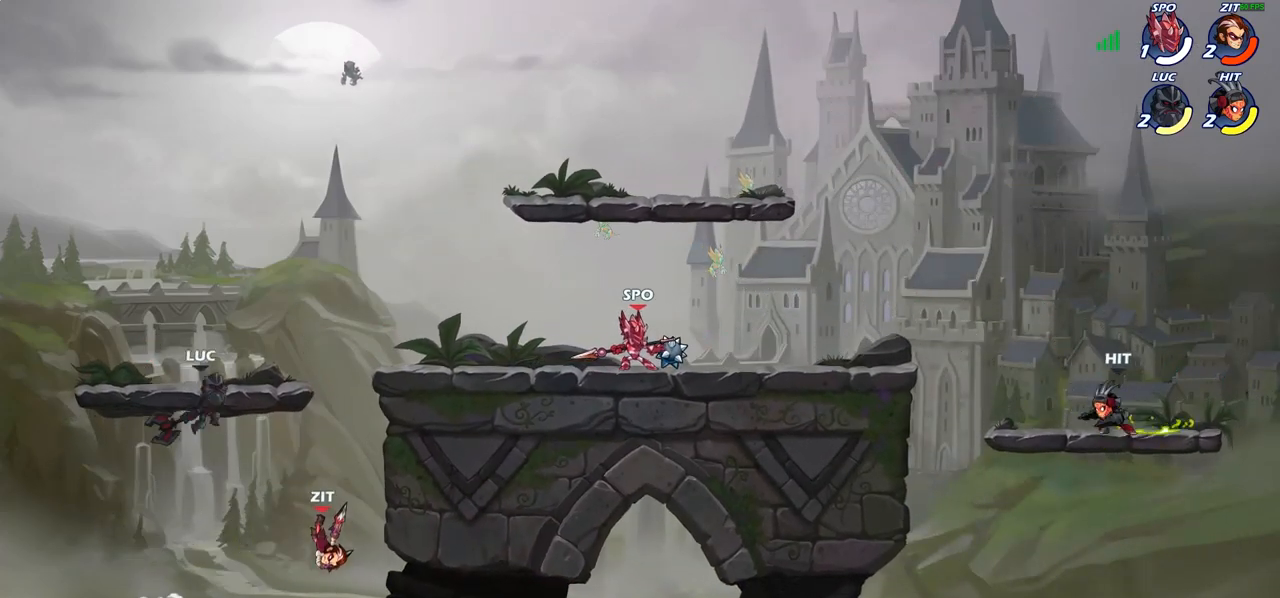
{"buttons": [], "left_stick": "down-left", "right_stick": "center", "events": [[117, "left_stick", "up-left"], [383, "left_stick", "down-left"]]}
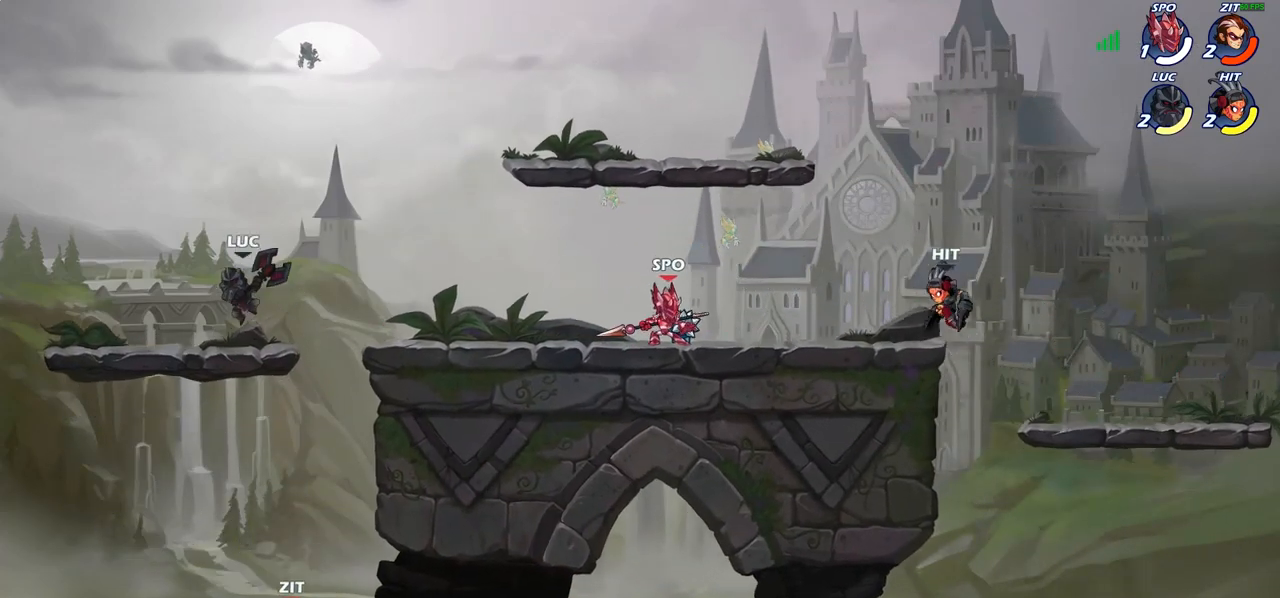
{"buttons": [], "left_stick": "down-left", "right_stick": "center", "events": [[67, "left_stick", "right"], [183, "CROSS", "down"], [300, "CROSS", "up"], [467, "left_stick", "down-left"]]}
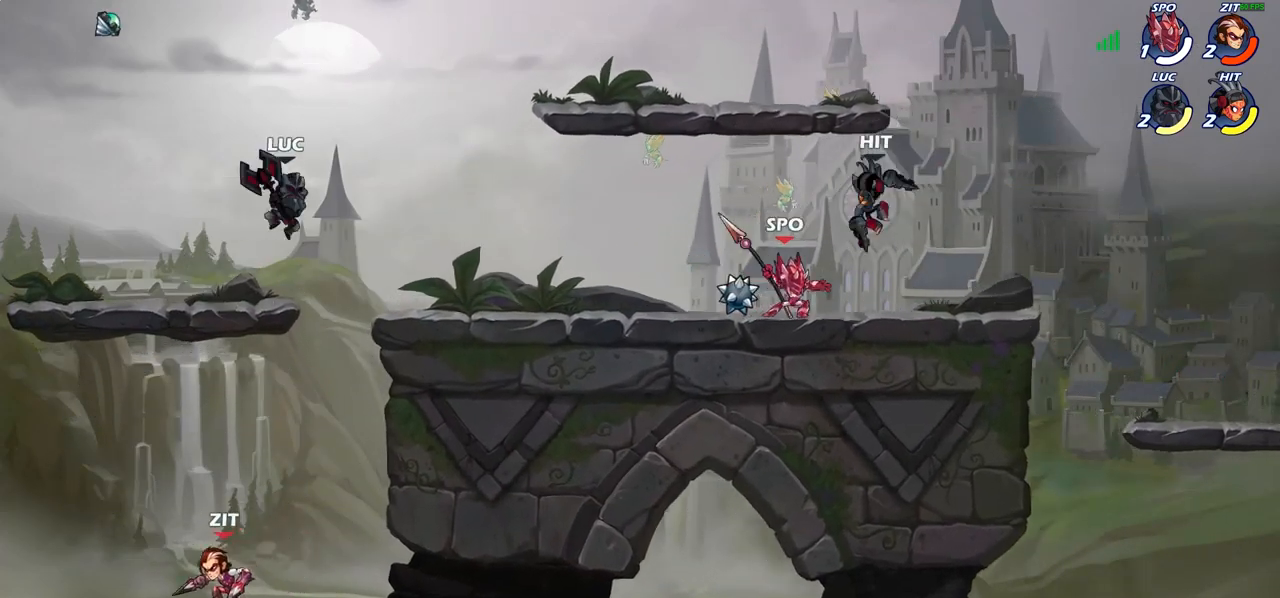
{"buttons": [], "left_stick": "down-left", "right_stick": "center", "events": [[167, "SQUARE", "down"], [283, "SQUARE", "up"]]}
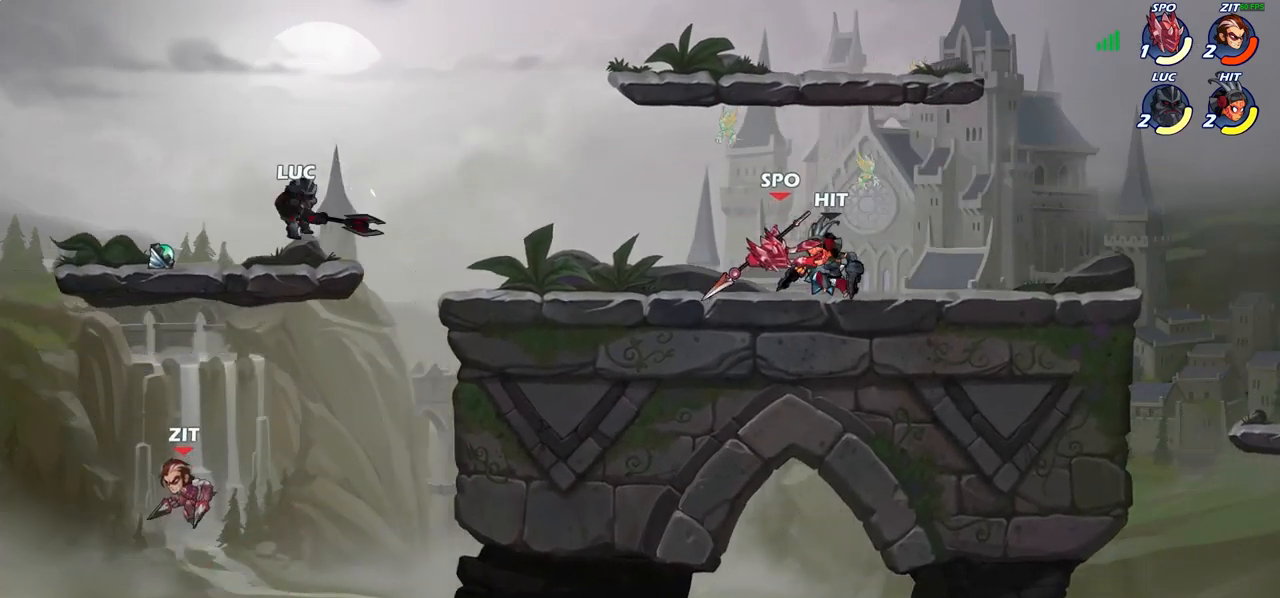
{"buttons": [], "left_stick": "right", "right_stick": "center", "events": [[83, "left_stick", "center"], [250, "left_stick", "down-right"], [333, "CROSS", "down"], [400, "left_stick", "right"], [467, "CROSS", "up"]]}
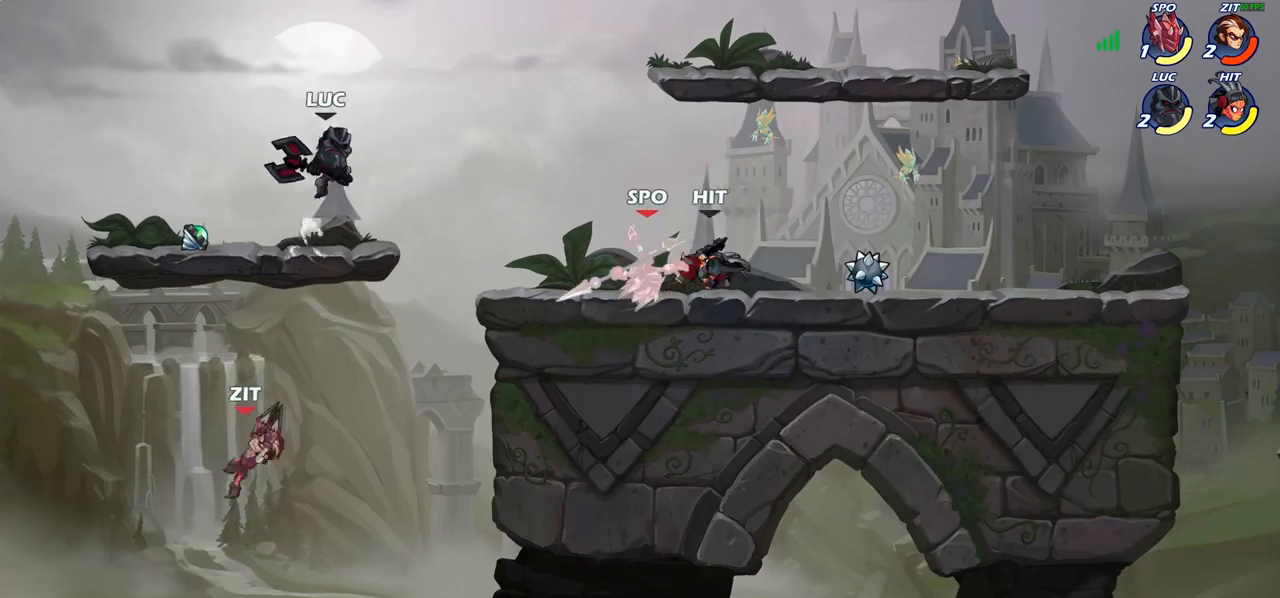
{"buttons": [], "left_stick": "down", "right_stick": "center", "events": [[117, "left_stick", "down"], [233, "CIRCLE", "down"], [450, "CIRCLE", "up"]]}
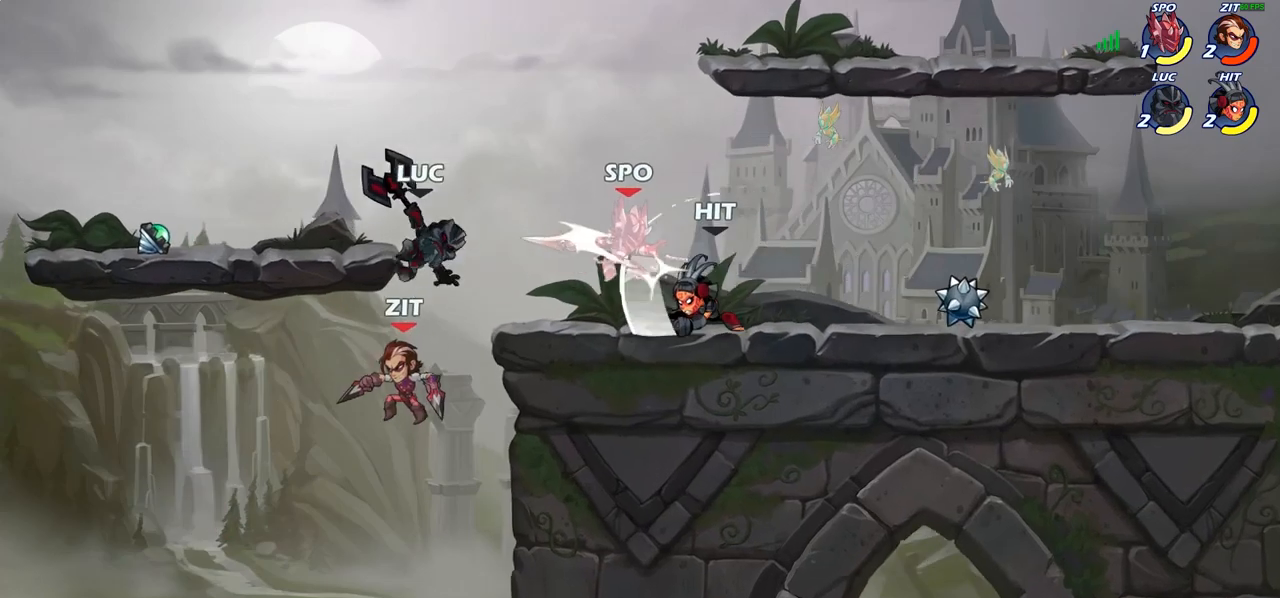
{"buttons": [], "left_stick": "left", "right_stick": "center", "events": [[283, "left_stick", "center"], [500, "left_stick", "left"]]}
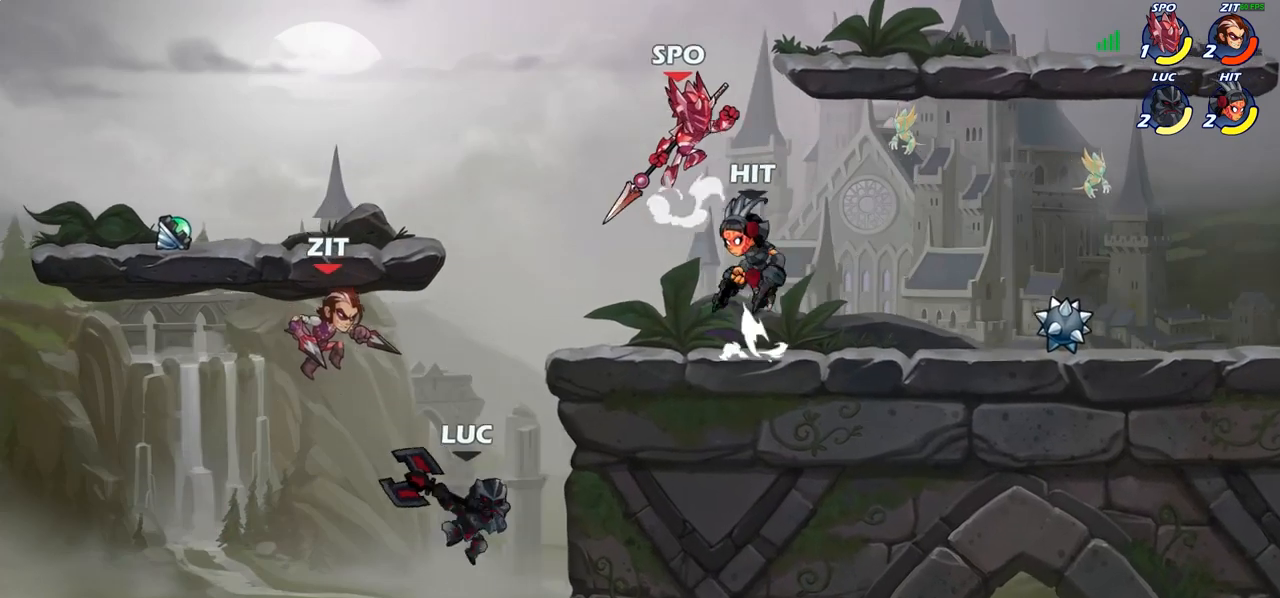
{"buttons": [], "left_stick": "center", "right_stick": "center", "events": [[150, "left_stick", "up-left"], [233, "CROSS", "down"], [300, "left_stick", "up-right"], [350, "CROSS", "up"], [417, "CIRCLE", "down"], [500, "CIRCLE", "up"], [500, "left_stick", "center"]]}
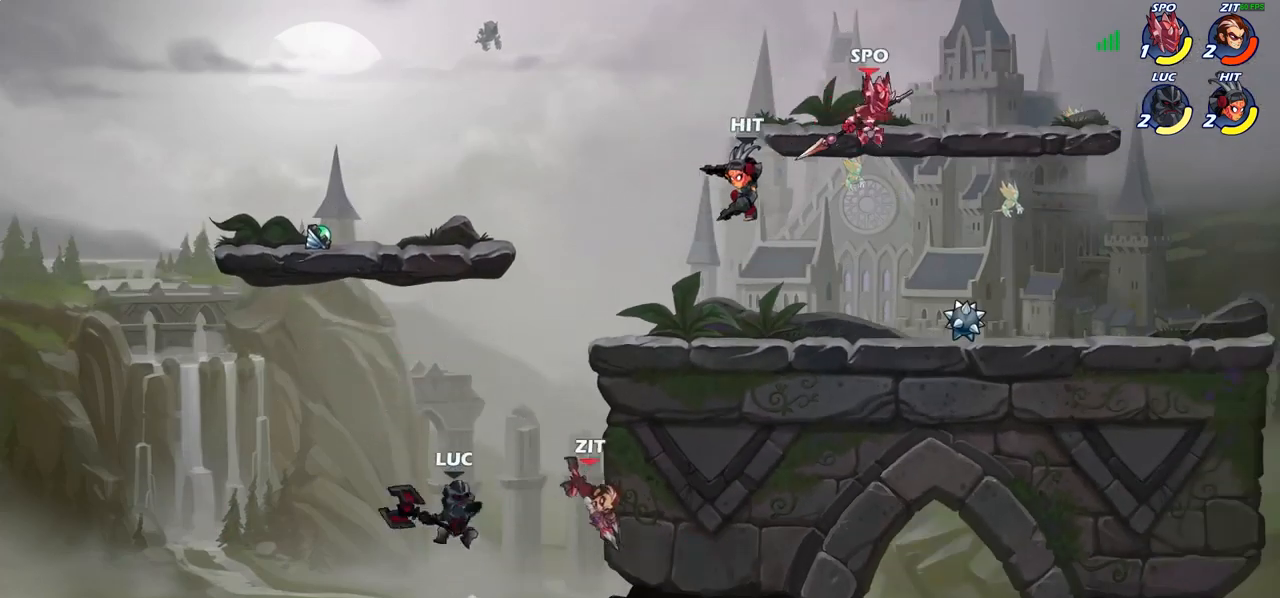
{"buttons": [], "left_stick": "right", "right_stick": "center", "events": [[233, "left_stick", "right"]]}
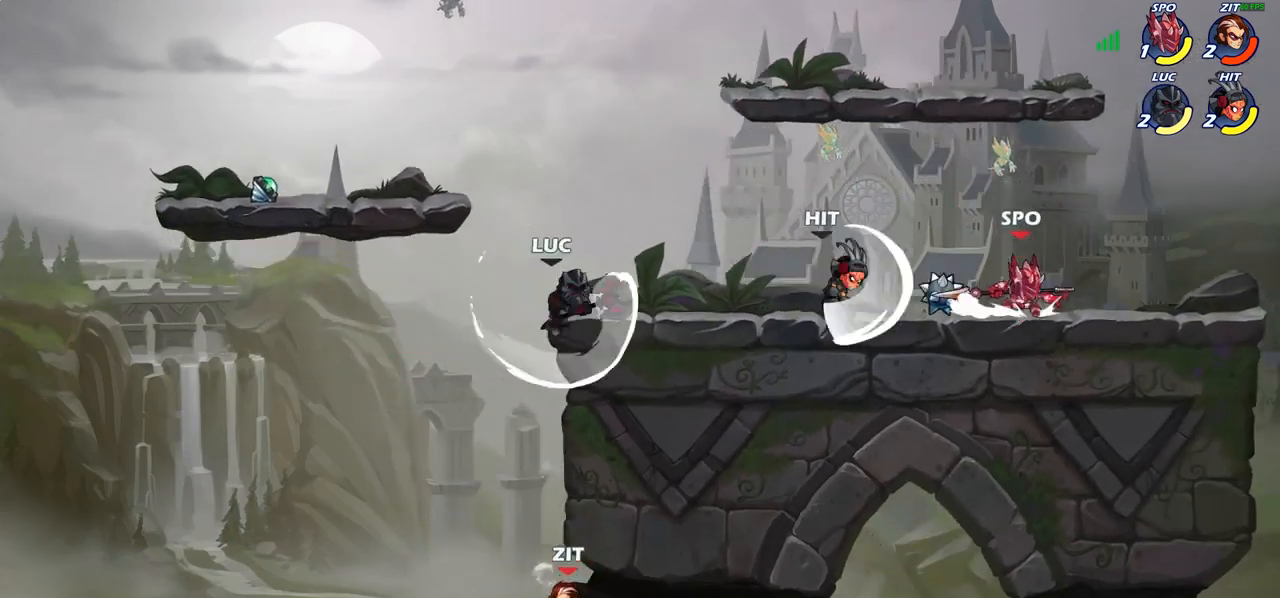
{"buttons": [], "left_stick": "up-right", "right_stick": "center"}
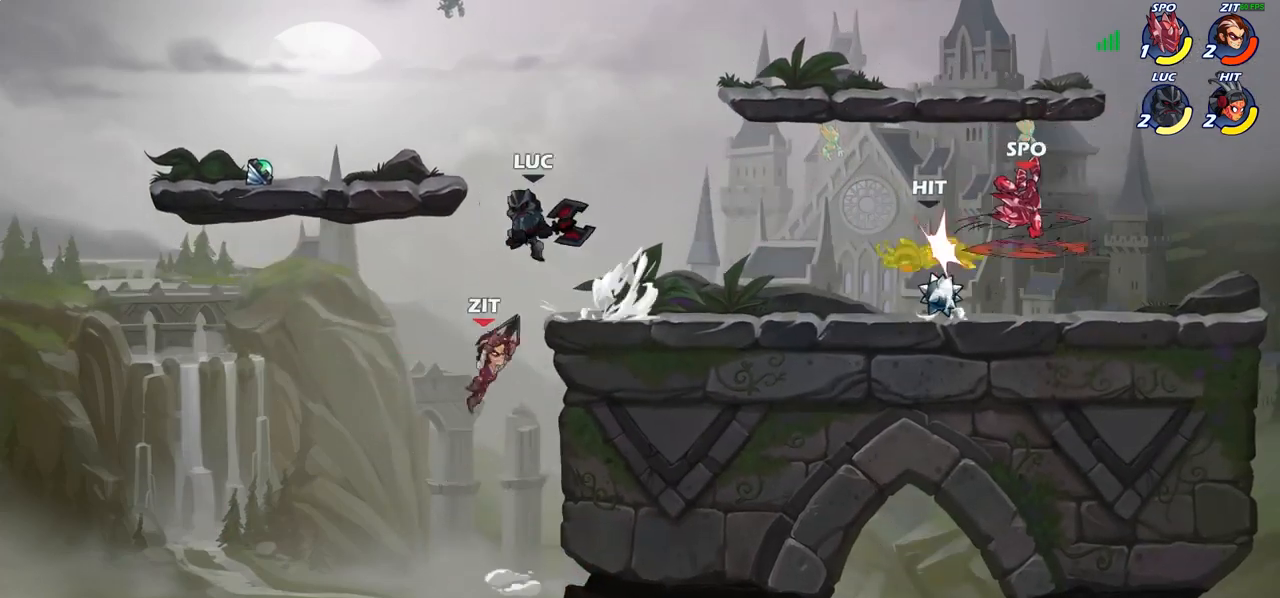
{"buttons": [], "left_stick": "down-right", "right_stick": "center", "events": [[167, "CROSS", "down"], [250, "CROSS", "up"], [400, "left_stick", "down-right"]]}
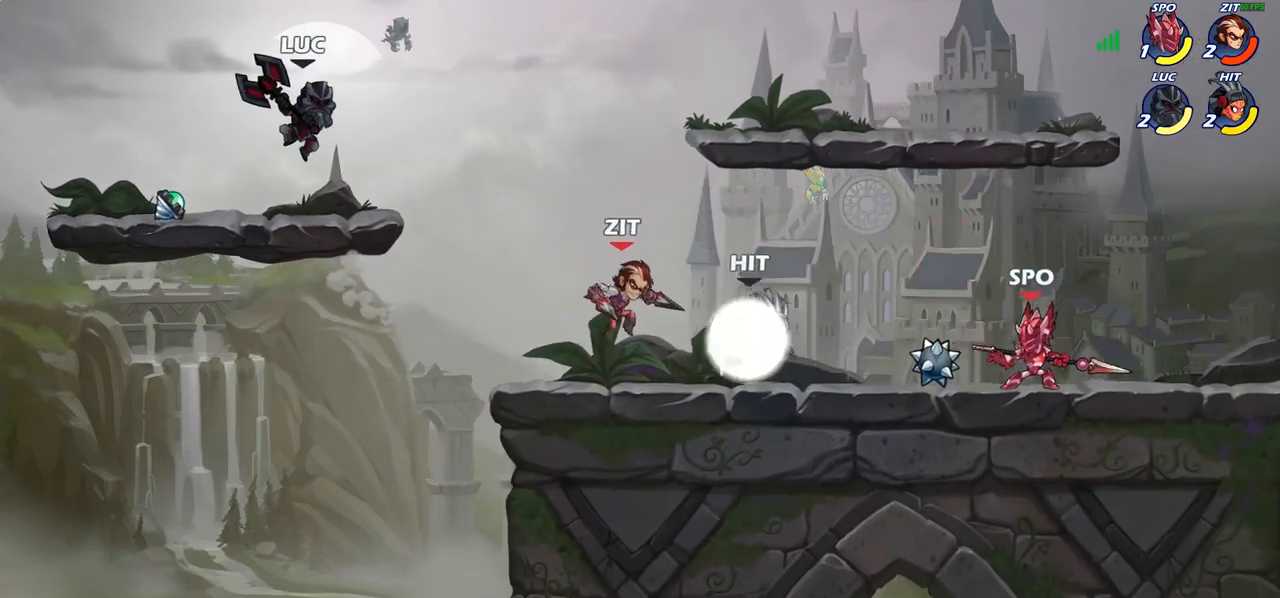
{"buttons": [], "left_stick": "down-right", "right_stick": "center", "events": [[83, "left_stick", "right"], [217, "left_stick", "up-right"], [317, "R1", "down"], [317, "R2", "down"], [367, "left_stick", "right"], [450, "R1", "up"], [450, "R2", "up"], [500, "left_stick", "down-right"]]}